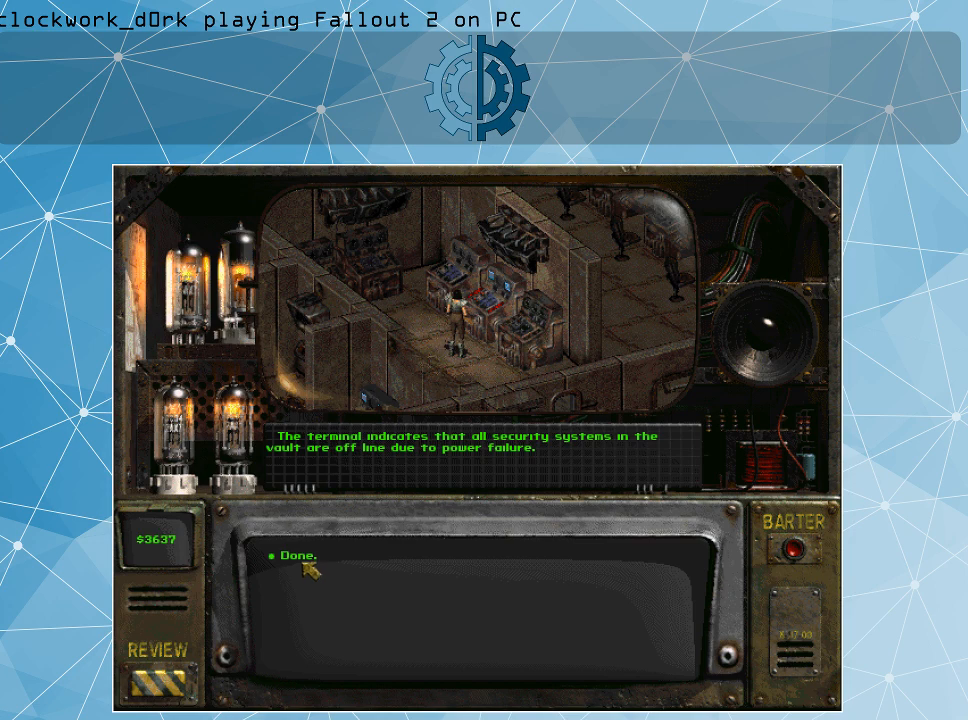
Gameplay with keyboard and mouse; each line is a JSON object with the keys and mouse buttons held at the frame after it. "events" lists presses ("down") and releases ("up") of ".", "/", "0", "1", "2", "3", "4", "5", "6", "7", "8", "9", "a", "alt_l", "alt_r", "b", "backslash", "backspace", "c", "caps_lock", "comma", "ctrl_l", "ctrl_r", "d", "e", "equals", "f", "g", "h", "i", "j", "k", "l", "lbracket", "m", "minus", "n", "o", "p", "q", "quote", "r", "rbracket", "return", "s", "semicolon", "shift_l", "shift_r", "space", "super", "t", "tab", "tilde", "u", "v", "w", "x", "y", "z", "mouse_left" and "mouse_right" between this image and that frame as [ms after this image, input, new state], when the widget could be followed in between. "mouse_left", "mouse_right" = the "left", "right" buttons of the "mouse" list. No other keys are recorded. Not read: mouse_move.
{"keys": [], "mouse": [], "events": [[200, "mouse_left", "down"], [300, "mouse_left", "up"]]}
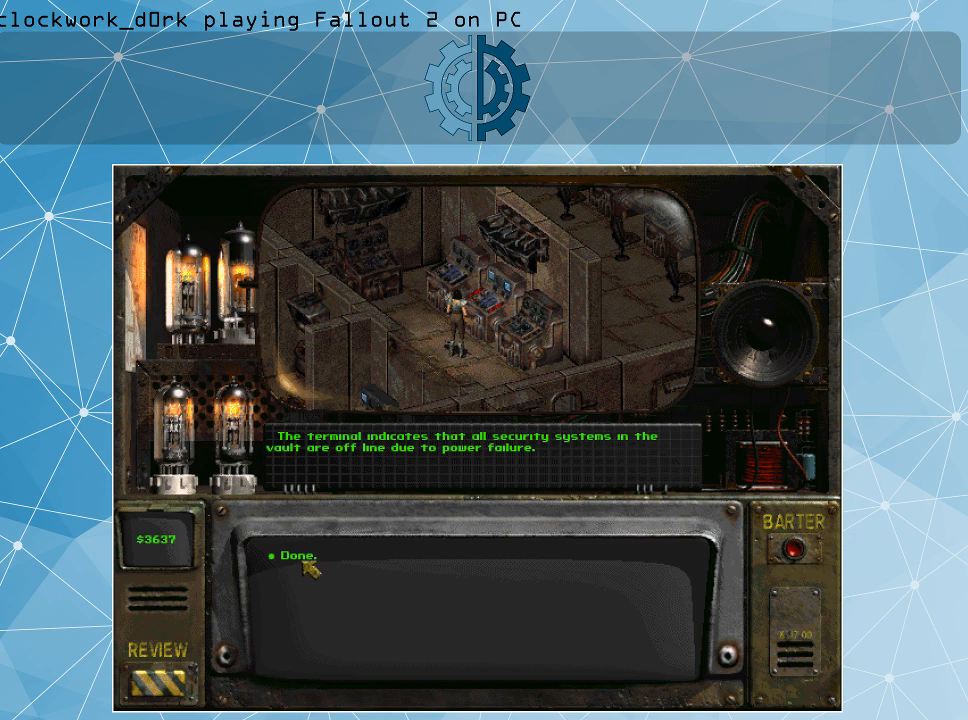
{"keys": [], "mouse": [], "events": []}
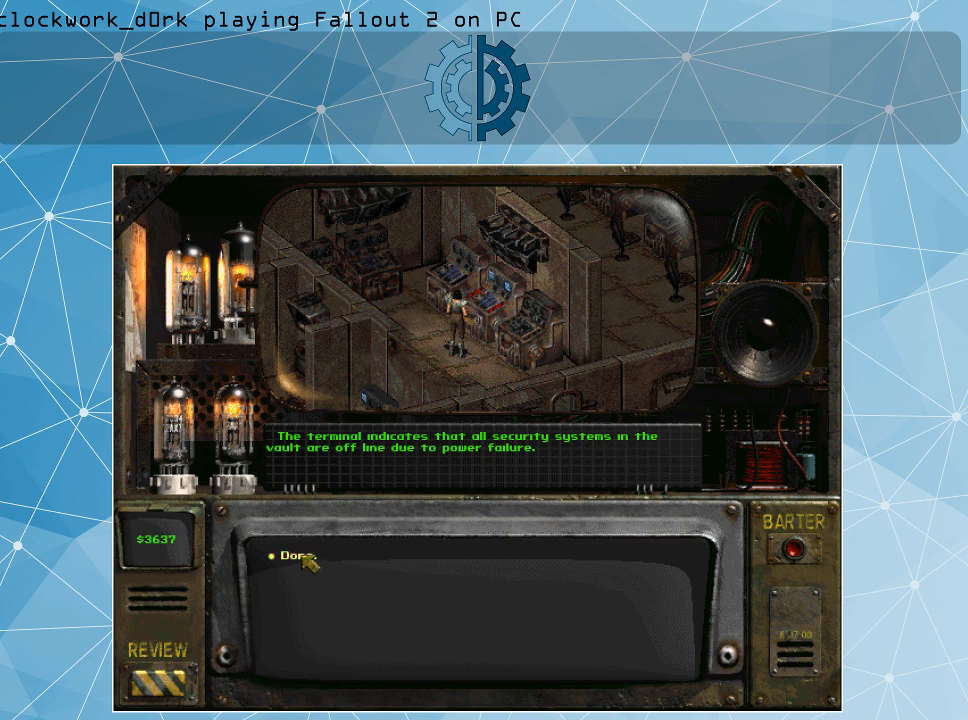
{"keys": [], "mouse": [], "events": [[134, "mouse_left", "down"], [234, "mouse_left", "up"]]}
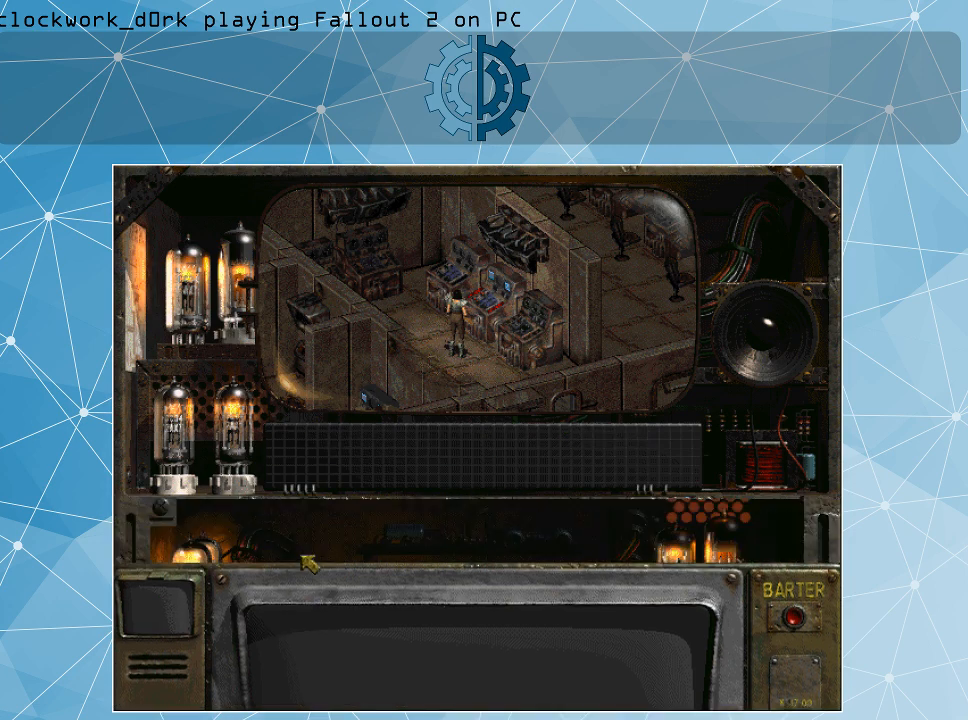
{"keys": [], "mouse": [], "events": []}
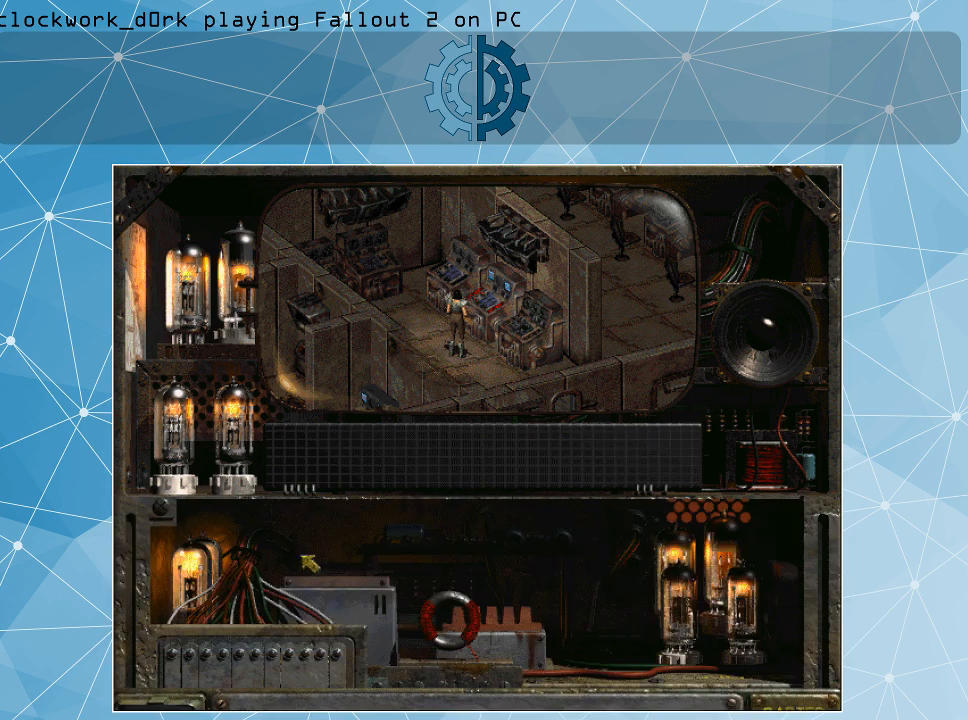
{"keys": [], "mouse": [], "events": []}
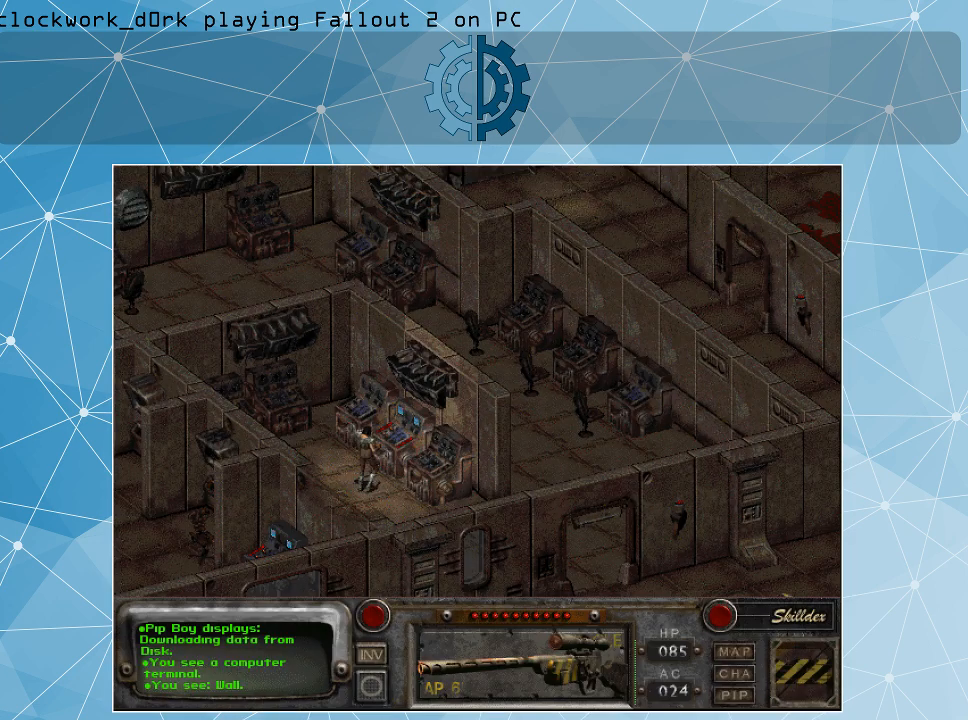
{"keys": [], "mouse": [], "events": []}
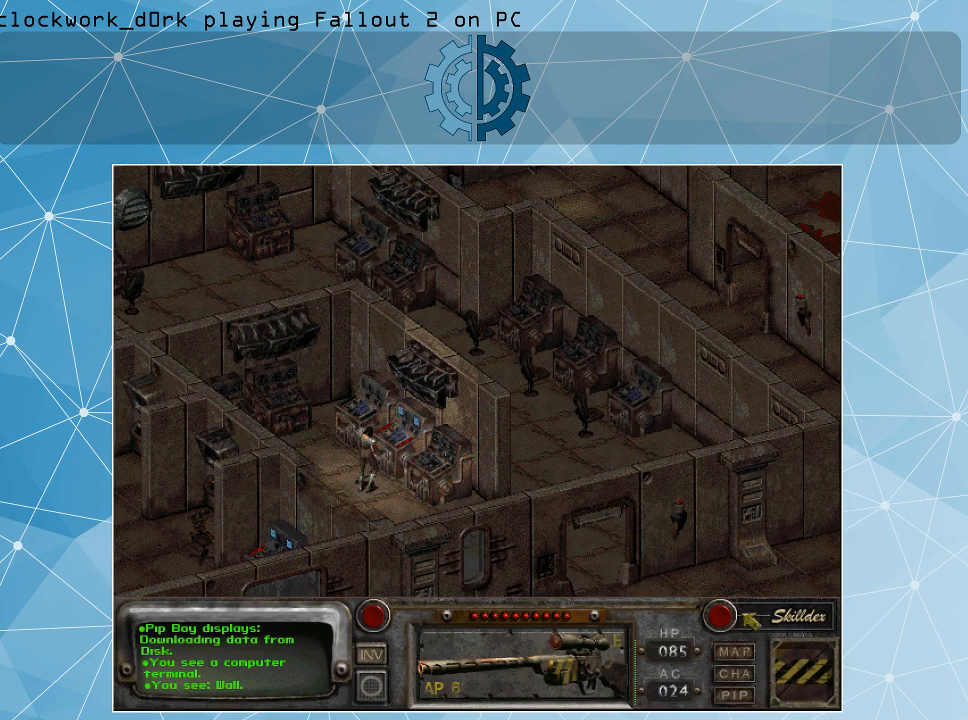
{"keys": [], "mouse": [], "events": []}
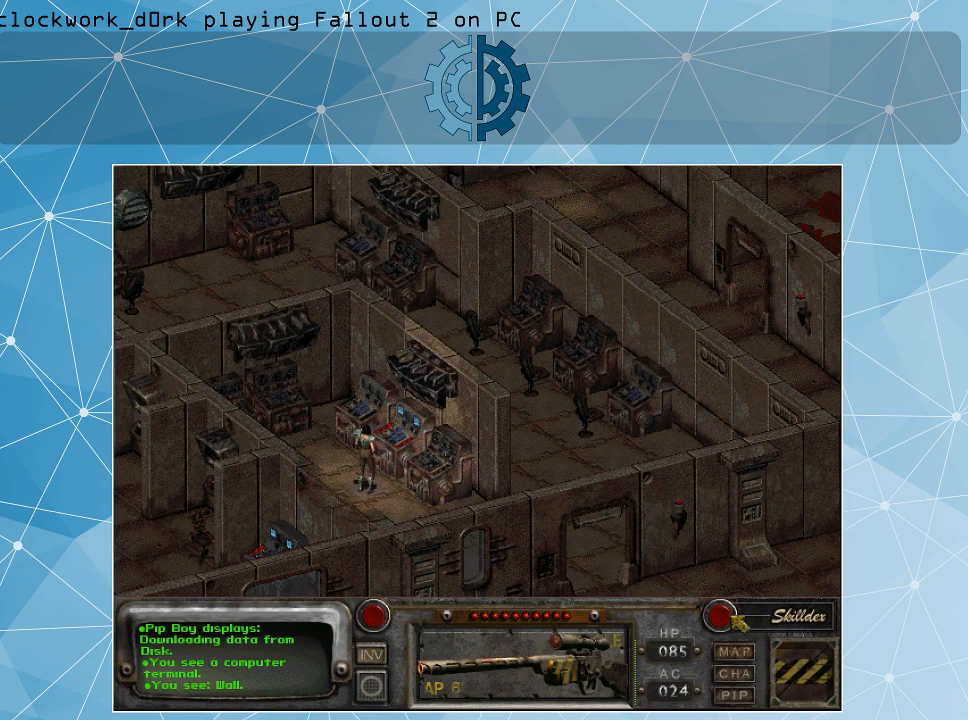
{"keys": [], "mouse": [], "events": [[100, "mouse_left", "down"], [267, "mouse_left", "up"]]}
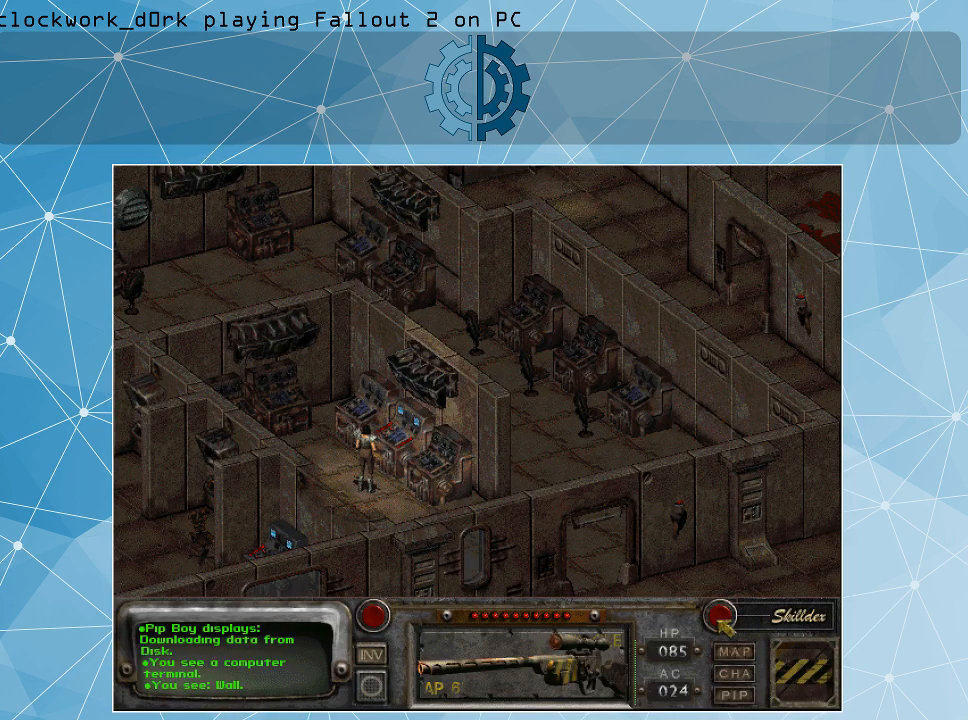
{"keys": [], "mouse": [], "events": [[134, "mouse_left", "down"], [234, "mouse_left", "up"]]}
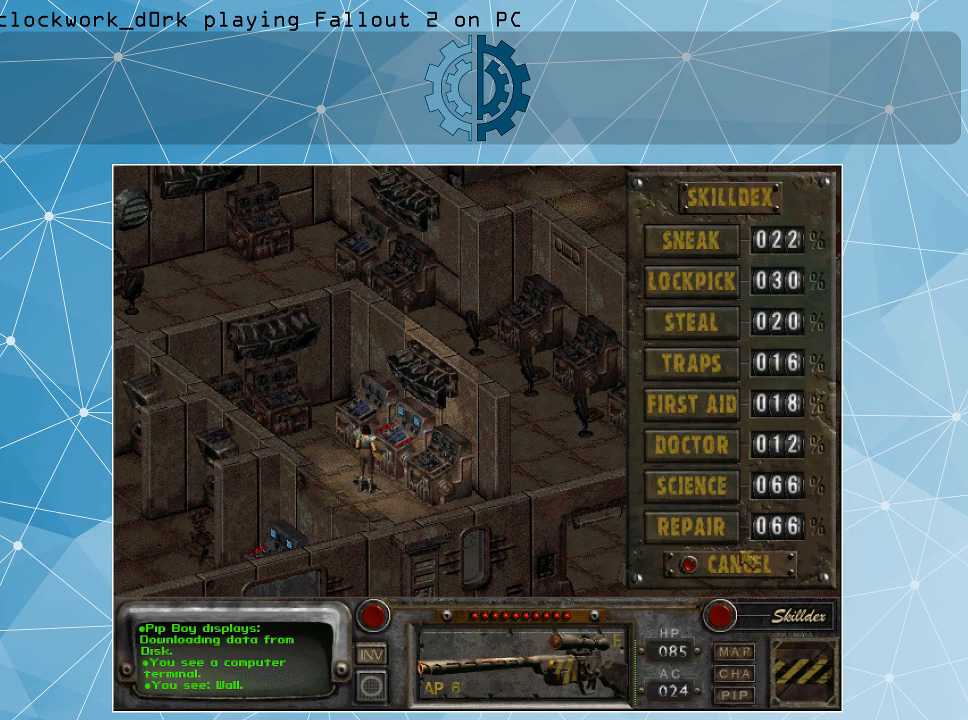
{"keys": [], "mouse": [], "events": []}
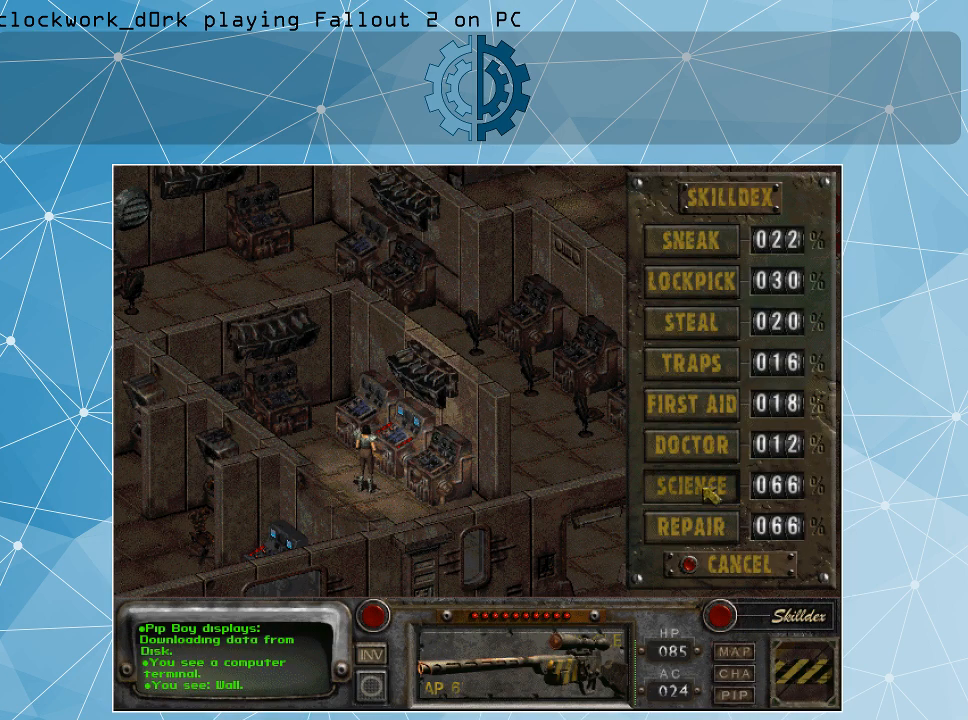
{"keys": [], "mouse": [], "events": [[34, "mouse_left", "down"], [100, "mouse_left", "up"]]}
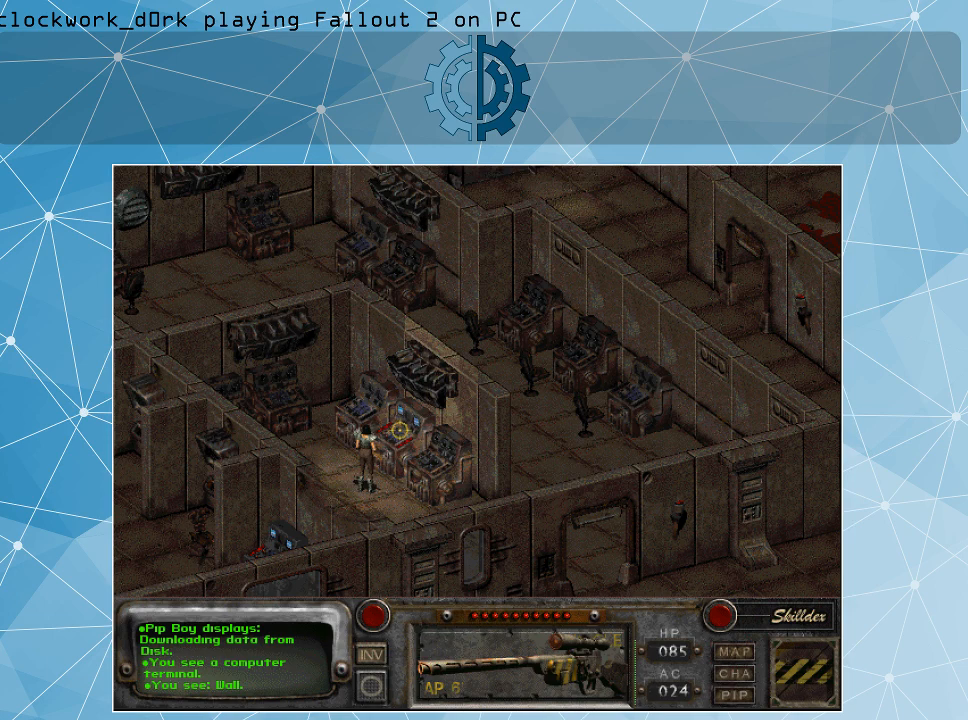
{"keys": [], "mouse": [], "events": [[234, "mouse_left", "down"], [300, "mouse_left", "up"]]}